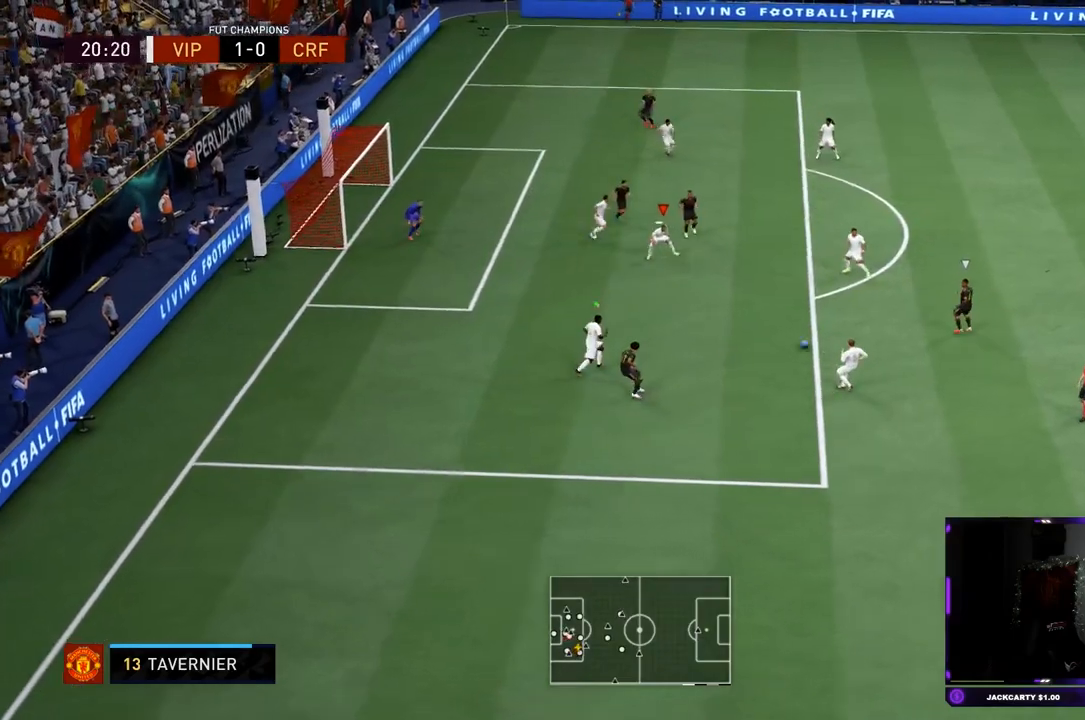
Gameplay with a controller (PlayStation layout); each line is a JSON object with the inputs held at the frame after it. "events" lists button and stick changes between this image and that frame as [ms after this image, input, new state], when the widget could be followed in between. Not read: L3 R3.
{"buttons": ["L2", "R1"], "left_stick": "down-right", "right_stick": "center", "events": [[101, "left_stick", "down-right"], [484, "R1", "down"], [484, "R2", "up"]]}
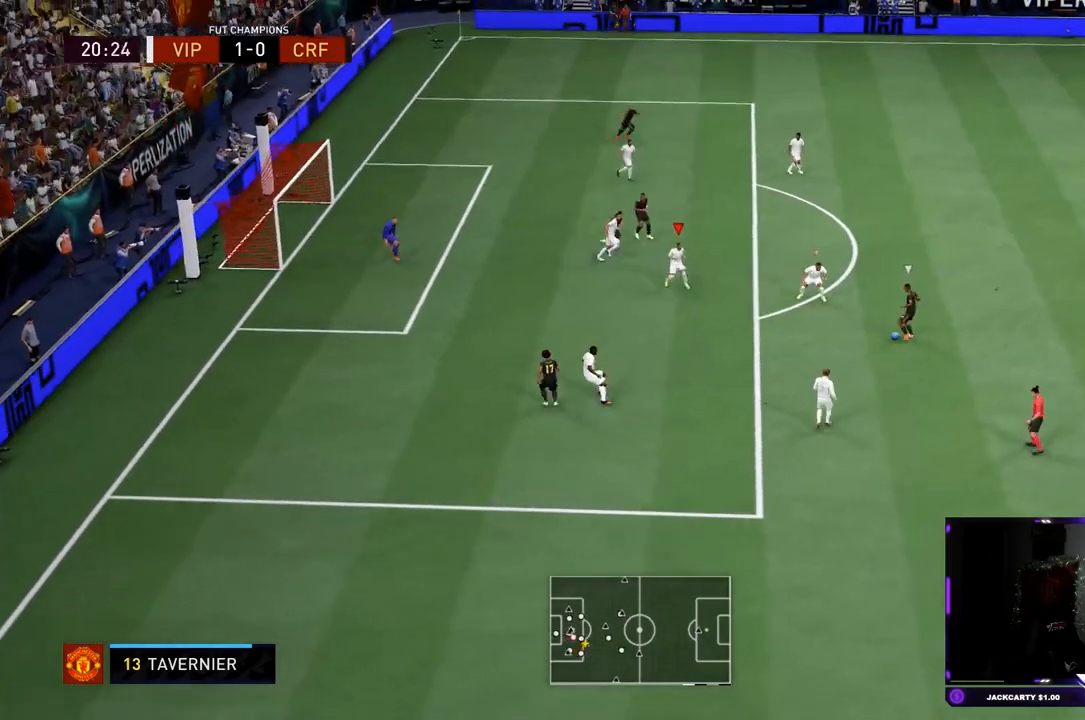
{"buttons": ["L2", "R2"], "left_stick": "up", "right_stick": "center", "events": [[117, "left_stick", "up-right"], [183, "R2", "down"], [217, "R1", "up"], [350, "left_stick", "up"]]}
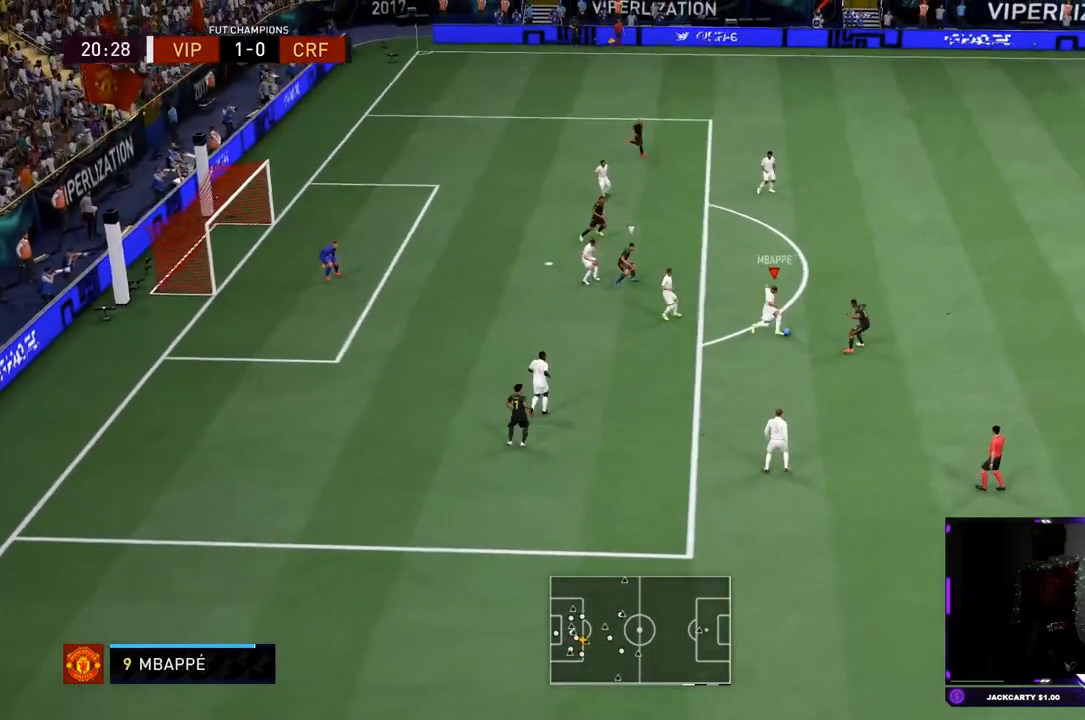
{"buttons": [], "left_stick": "down", "right_stick": "center", "events": [[201, "R2", "up"], [234, "left_stick", "left"], [301, "left_stick", "down-left"], [334, "L2", "up"], [468, "left_stick", "down"]]}
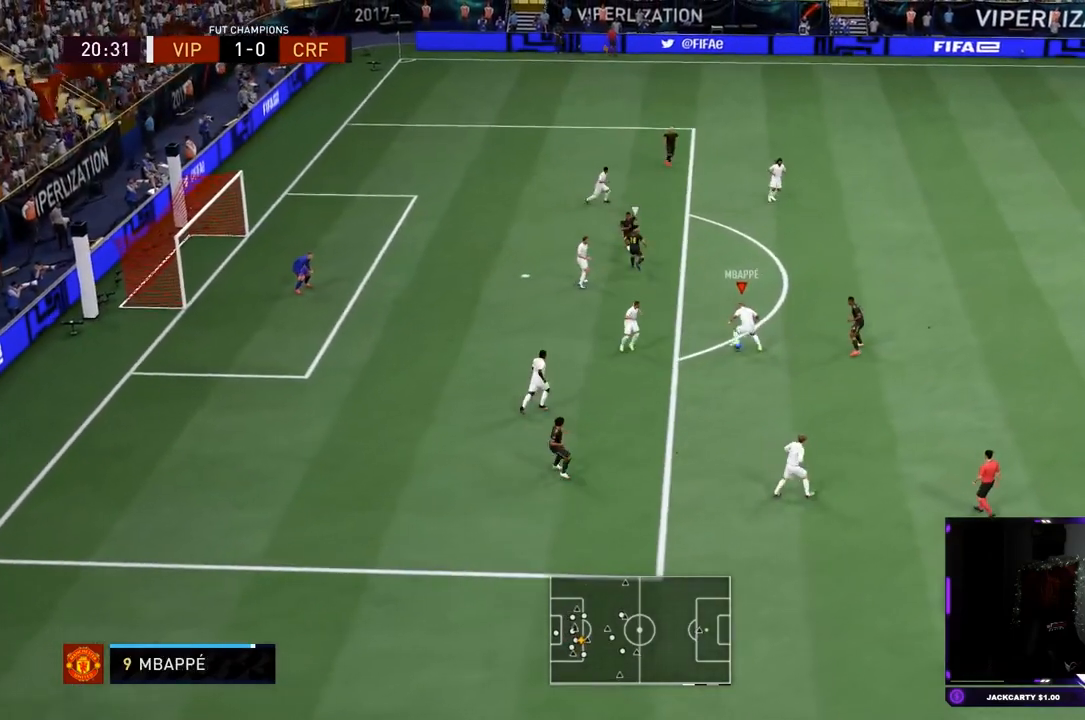
{"buttons": ["R2"], "left_stick": "down", "right_stick": "center", "events": [[100, "CROSS", "down"], [234, "CROSS", "up"], [450, "R2", "down"]]}
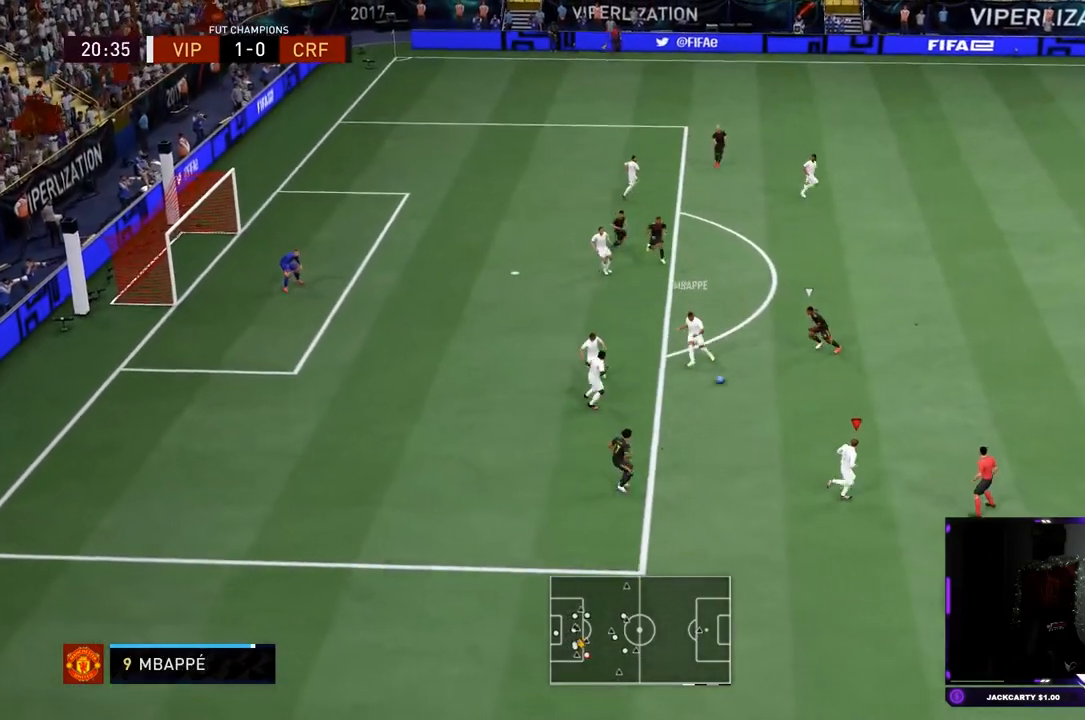
{"buttons": [], "left_stick": "right", "right_stick": "center", "events": [[51, "left_stick", "center"], [184, "left_stick", "right"], [351, "R2", "up"]]}
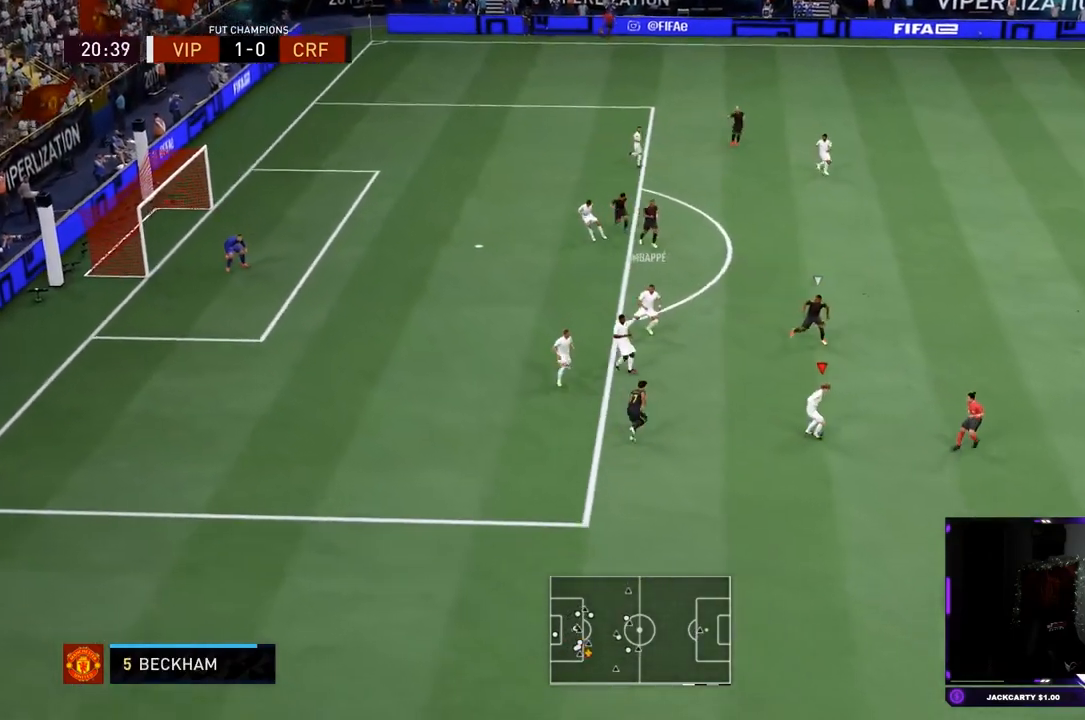
{"buttons": ["R2"], "left_stick": "right", "right_stick": "center", "events": [[117, "CROSS", "down"], [150, "R1", "down"], [350, "CROSS", "up"], [350, "R1", "up"], [484, "R2", "down"]]}
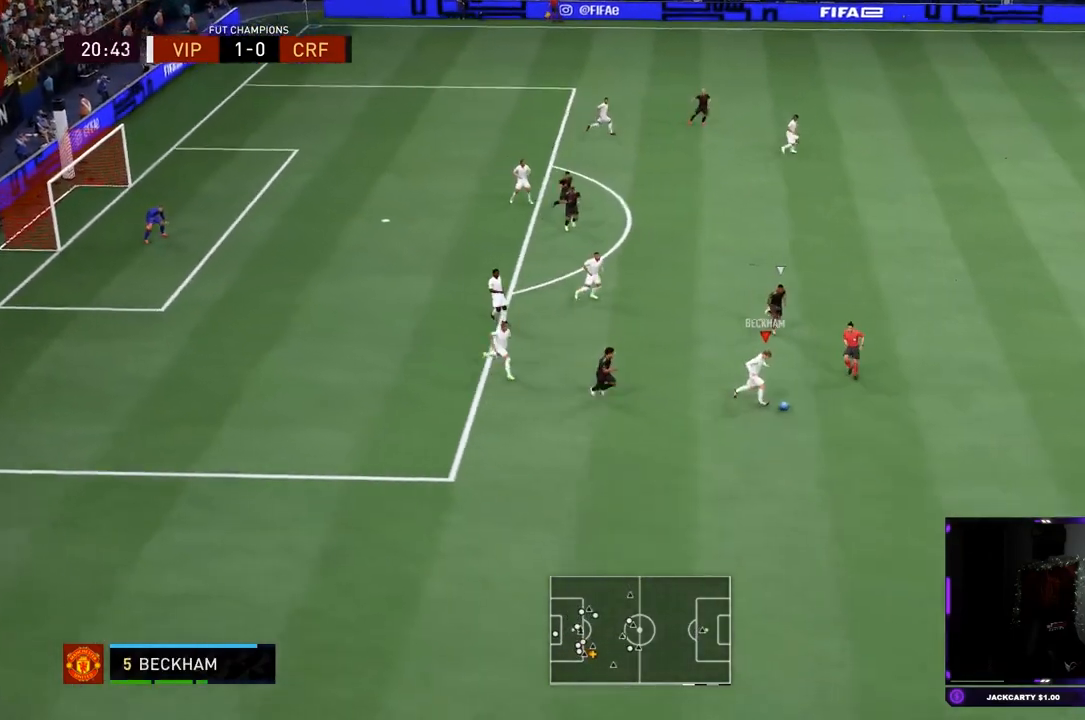
{"buttons": ["R2"], "left_stick": "center", "right_stick": "center", "events": [[284, "left_stick", "center"]]}
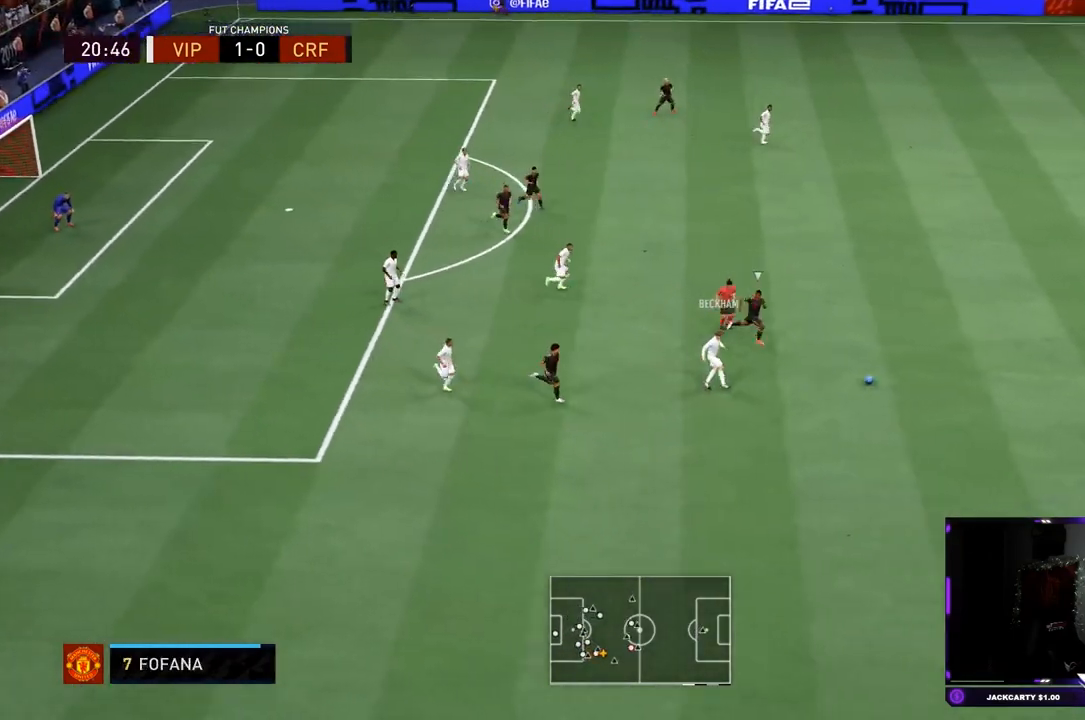
{"buttons": [], "left_stick": "down", "right_stick": "center", "events": [[100, "left_stick", "down"], [167, "R2", "up"]]}
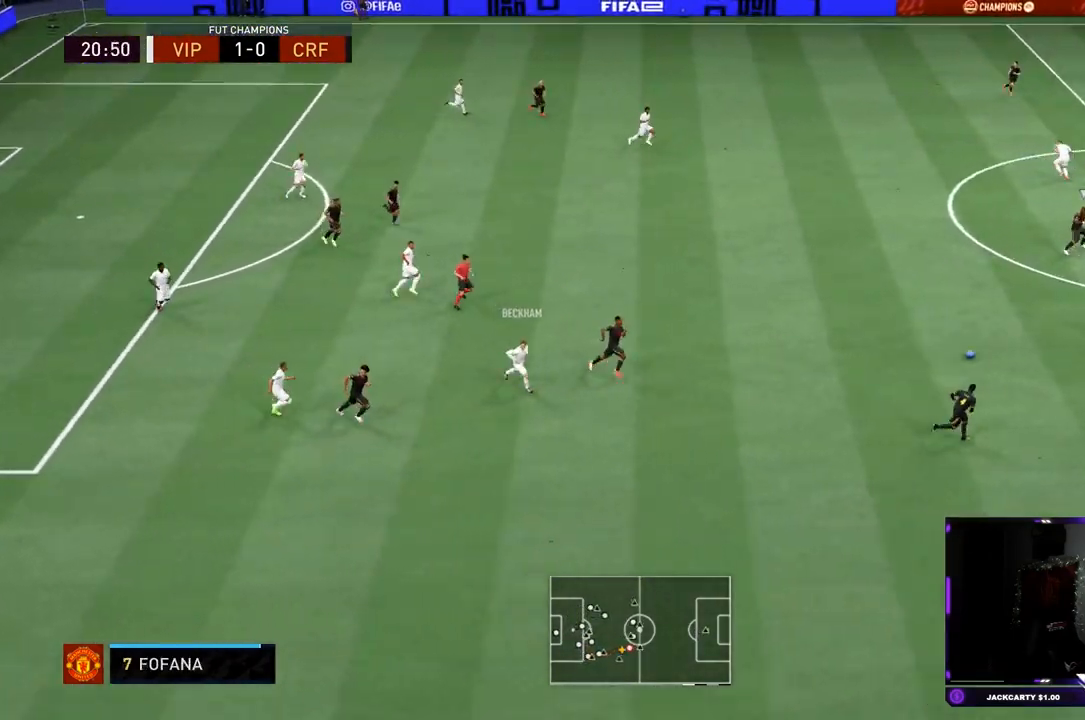
{"buttons": ["CROSS"], "left_stick": "down-right", "right_stick": "center", "events": [[234, "left_stick", "down-right"], [367, "CIRCLE", "down"], [434, "CROSS", "down"], [501, "CIRCLE", "up"]]}